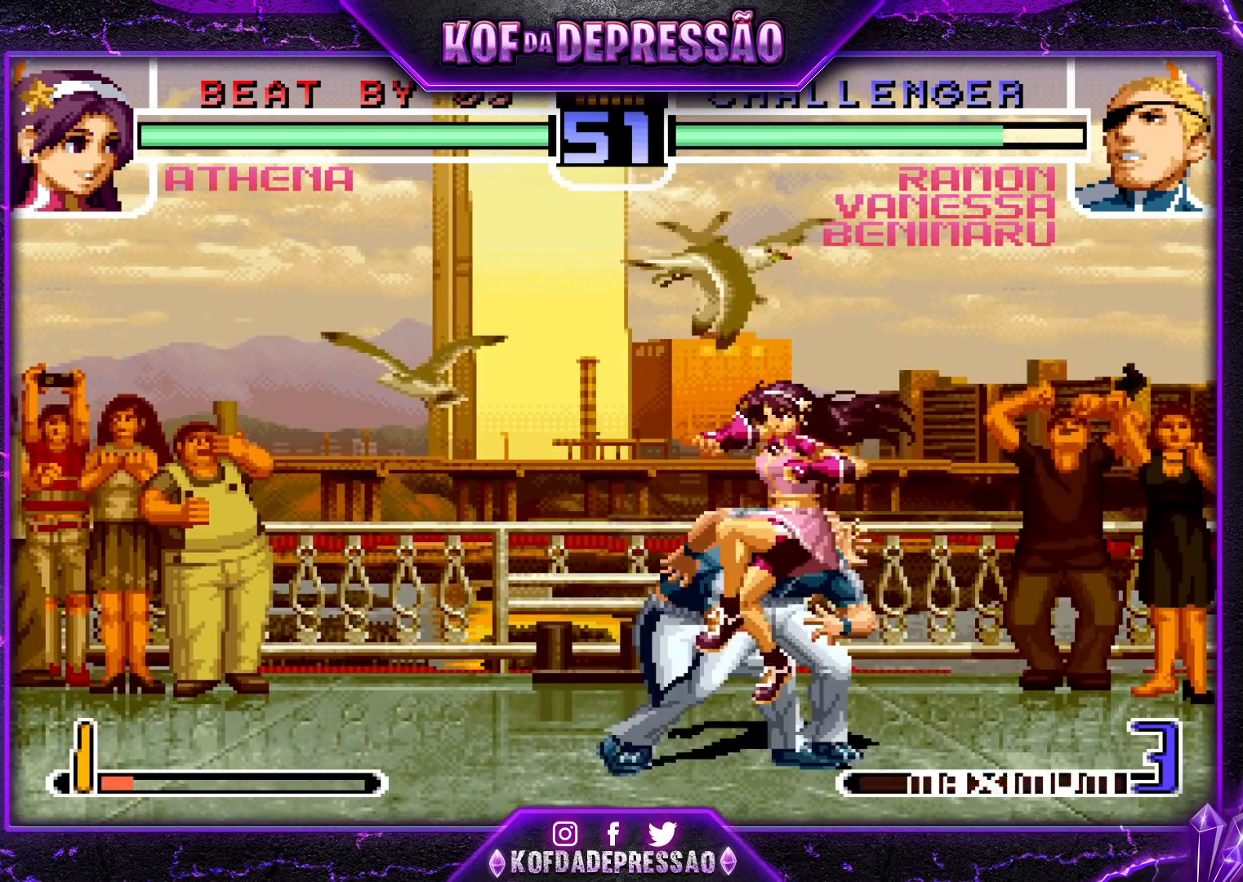
Gameplay with a controller (arcade stick); each line is a JSON object with the inputs held at the frame after it. "events" lists button and stick changes between this image and that frame as [ms after this image, input, new state], when the widget could be followed in between. Not read: L3 R3.
{"buttons": [], "left_stick": "up-left", "events": [[350, "left_stick", "down"], [417, "left_stick", "up-left"]]}
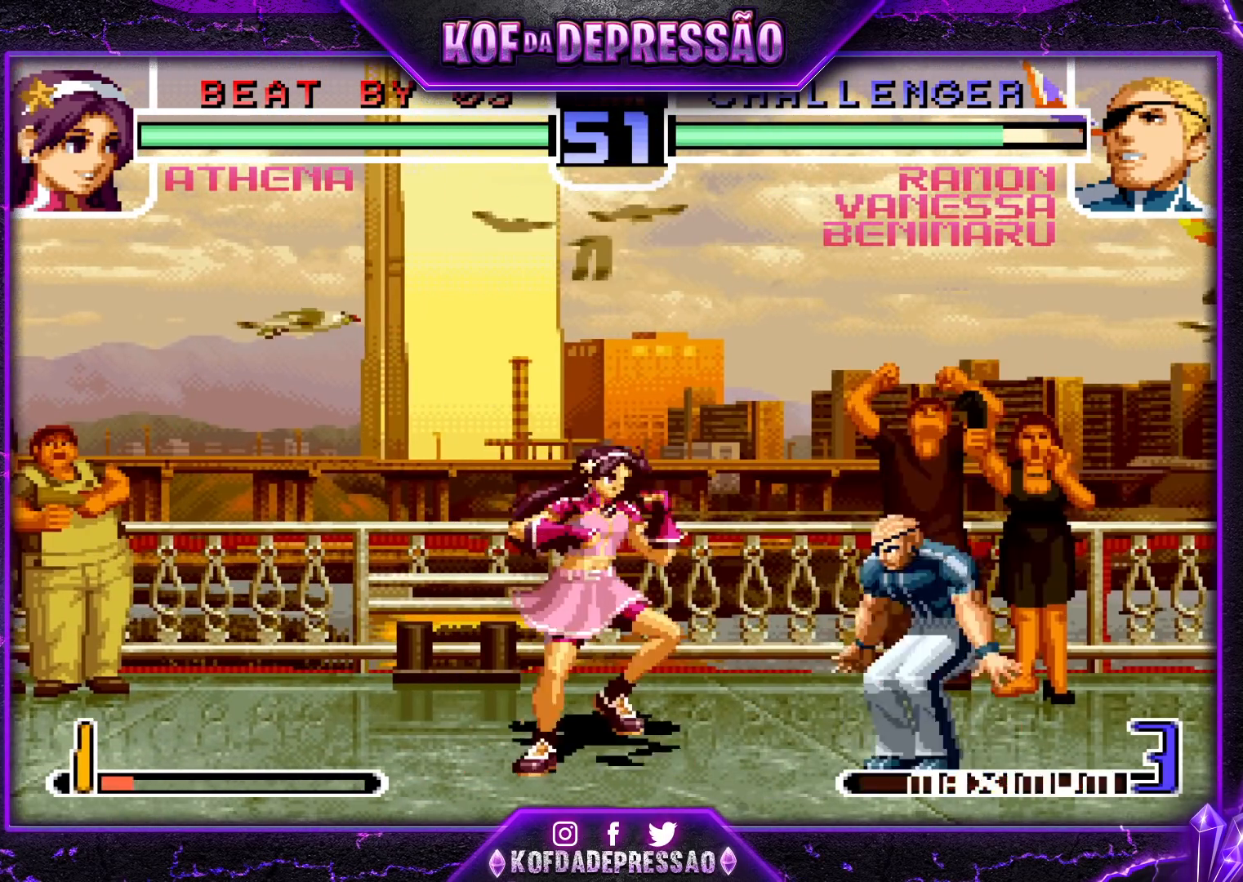
{"buttons": ["CROSS"], "left_stick": "center", "events": [[217, "left_stick", "center"], [500, "CROSS", "down"]]}
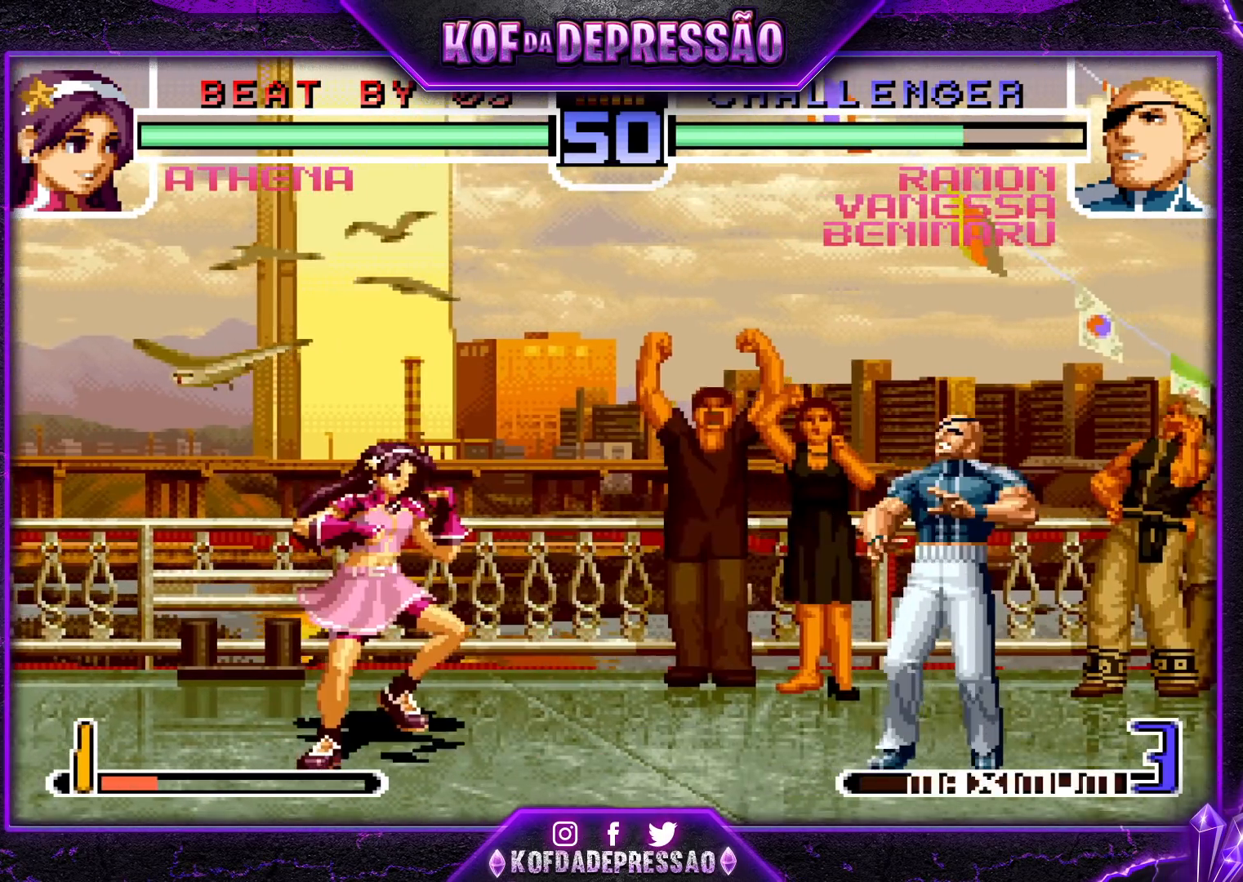
{"buttons": [], "left_stick": "down-right", "events": [[17, "left_stick", "down-right"], [100, "CROSS", "up"]]}
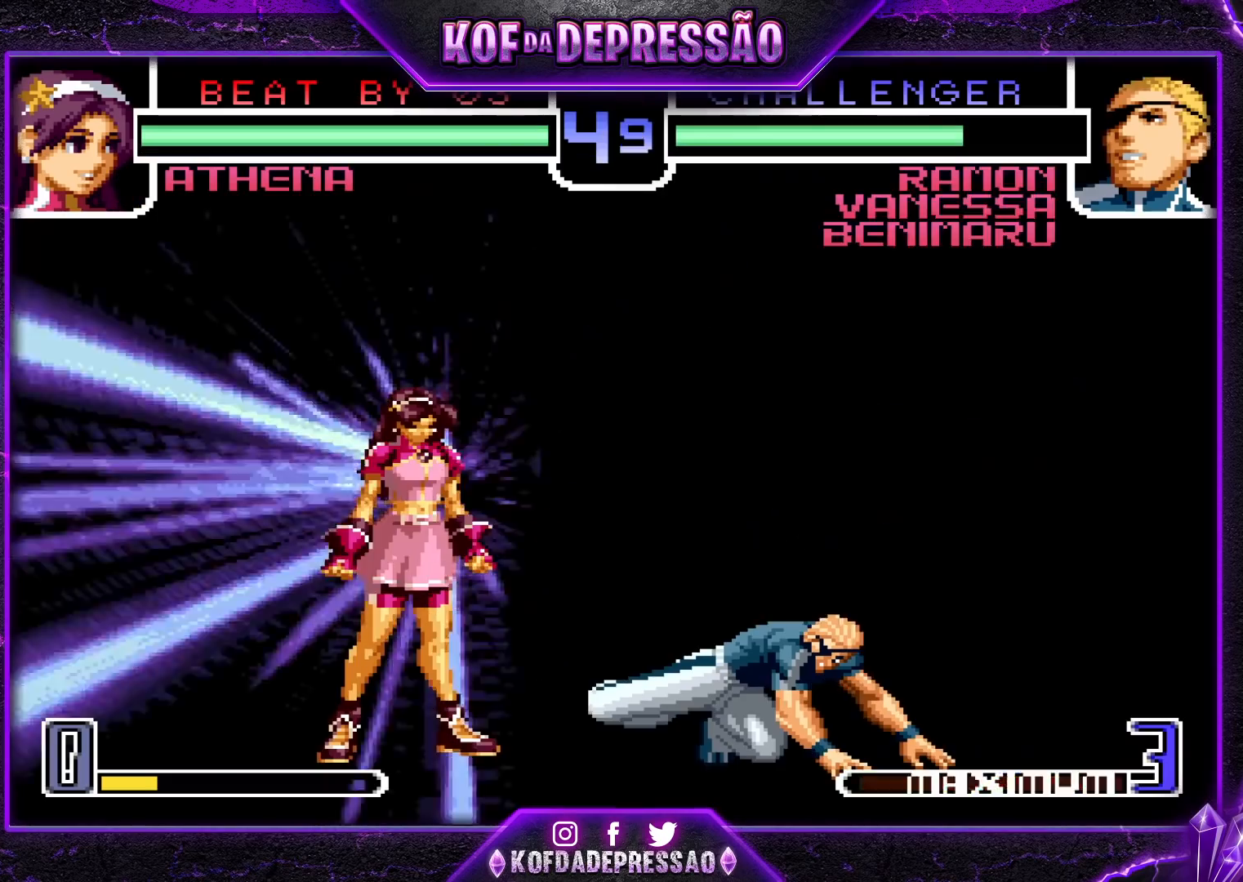
{"buttons": [], "left_stick": "down-right", "events": []}
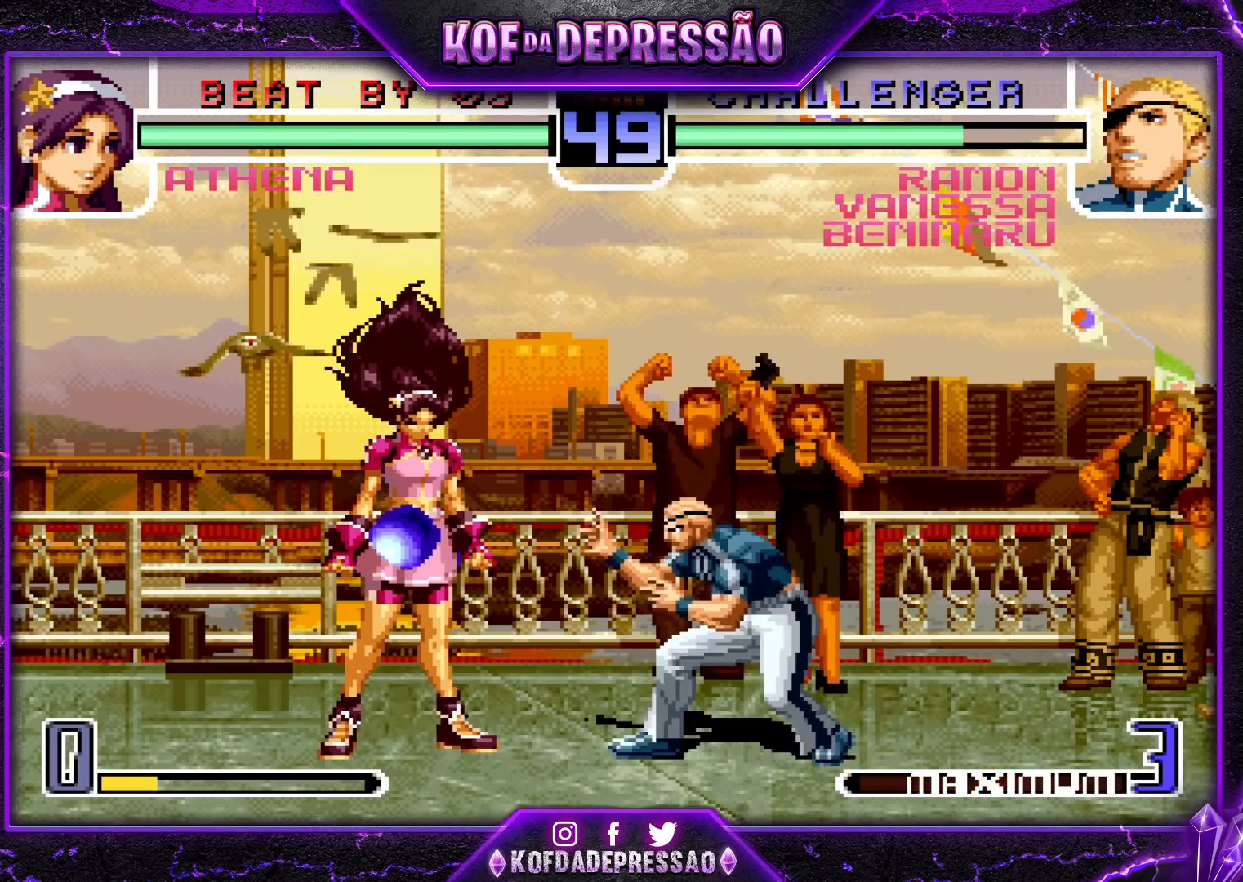
{"buttons": [], "left_stick": "down-right", "events": []}
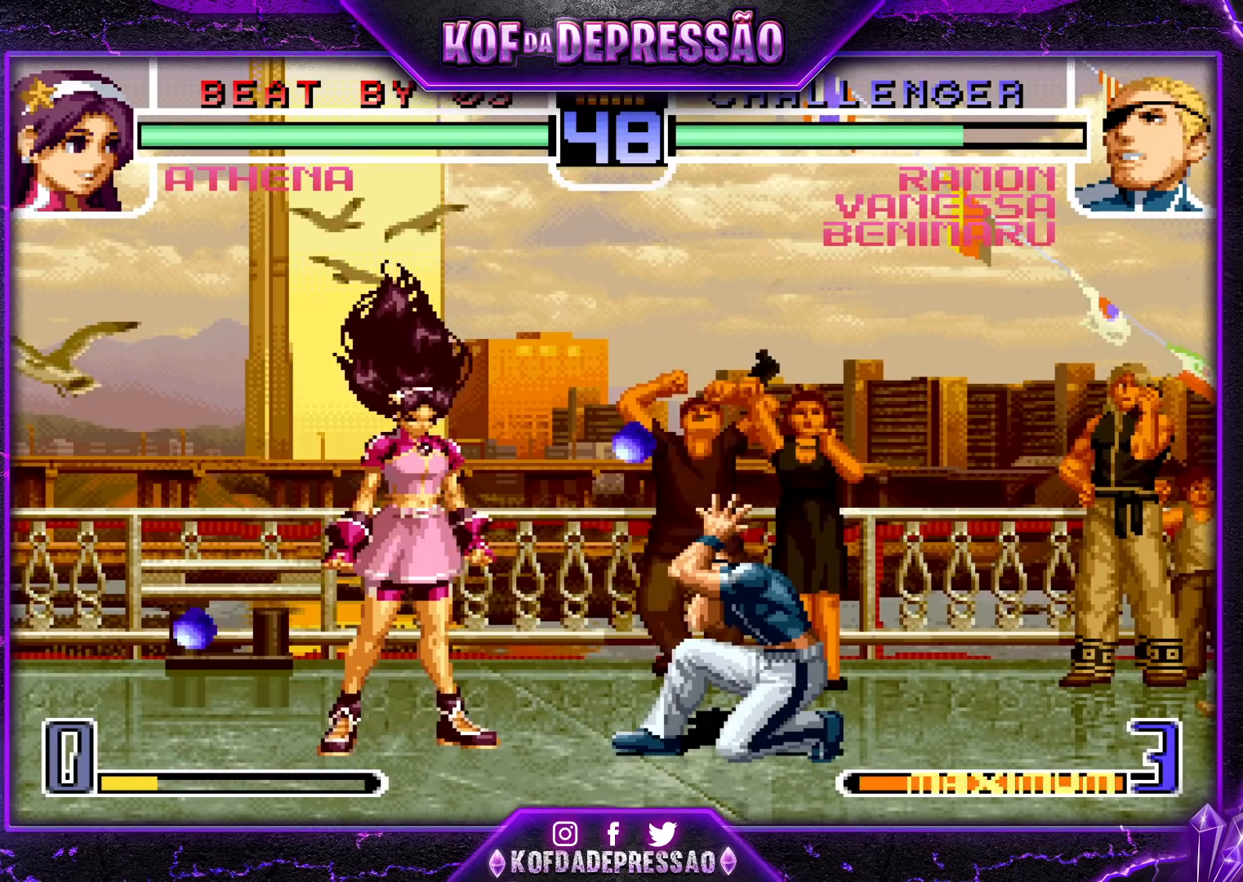
{"buttons": ["R1"], "left_stick": "left", "events": [[217, "left_stick", "left"], [283, "left_stick", "center"], [333, "left_stick", "left"], [450, "R1", "down"]]}
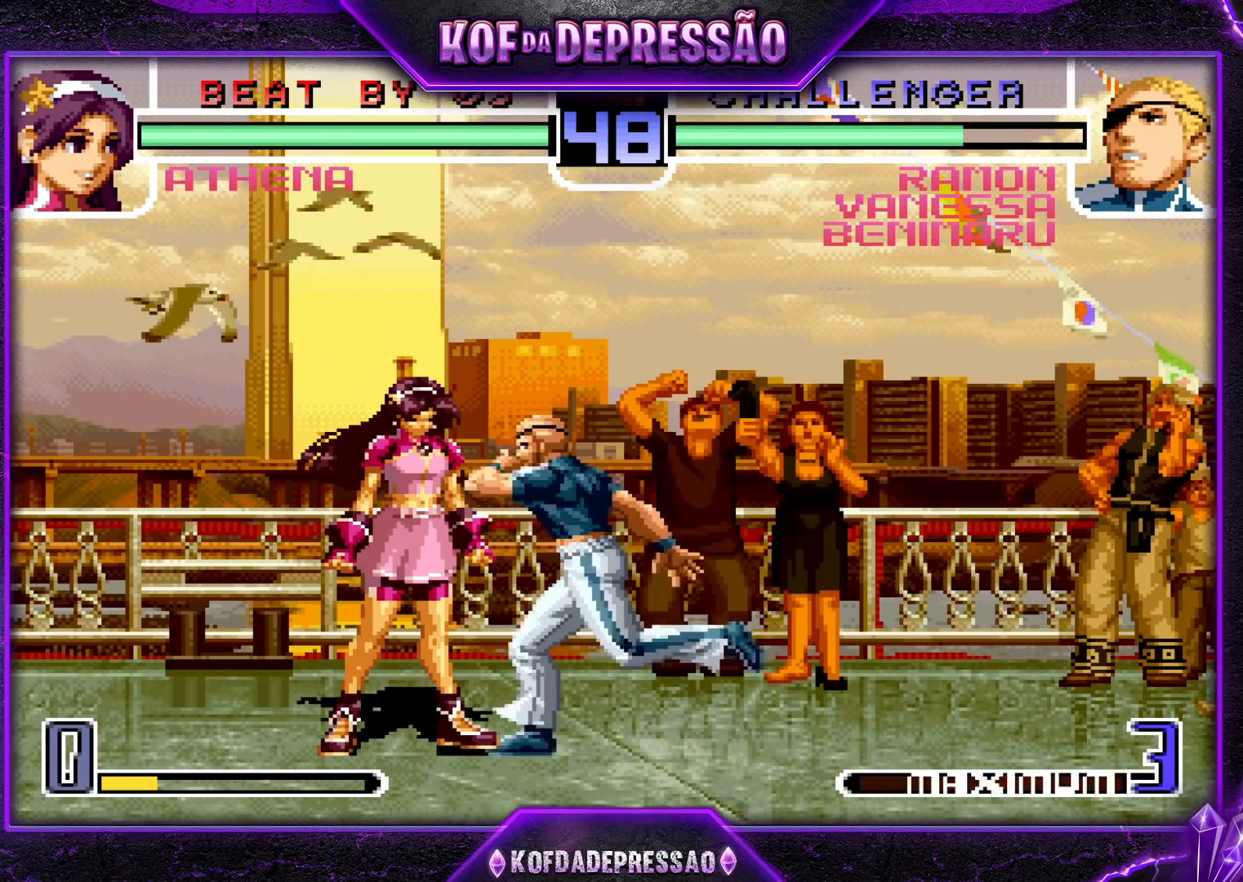
{"buttons": ["R1"], "left_stick": "down-right", "events": [[50, "R1", "up"], [83, "left_stick", "down-left"], [167, "TRIANGLE", "down"], [300, "TRIANGLE", "up"], [417, "left_stick", "down-right"], [500, "R1", "down"]]}
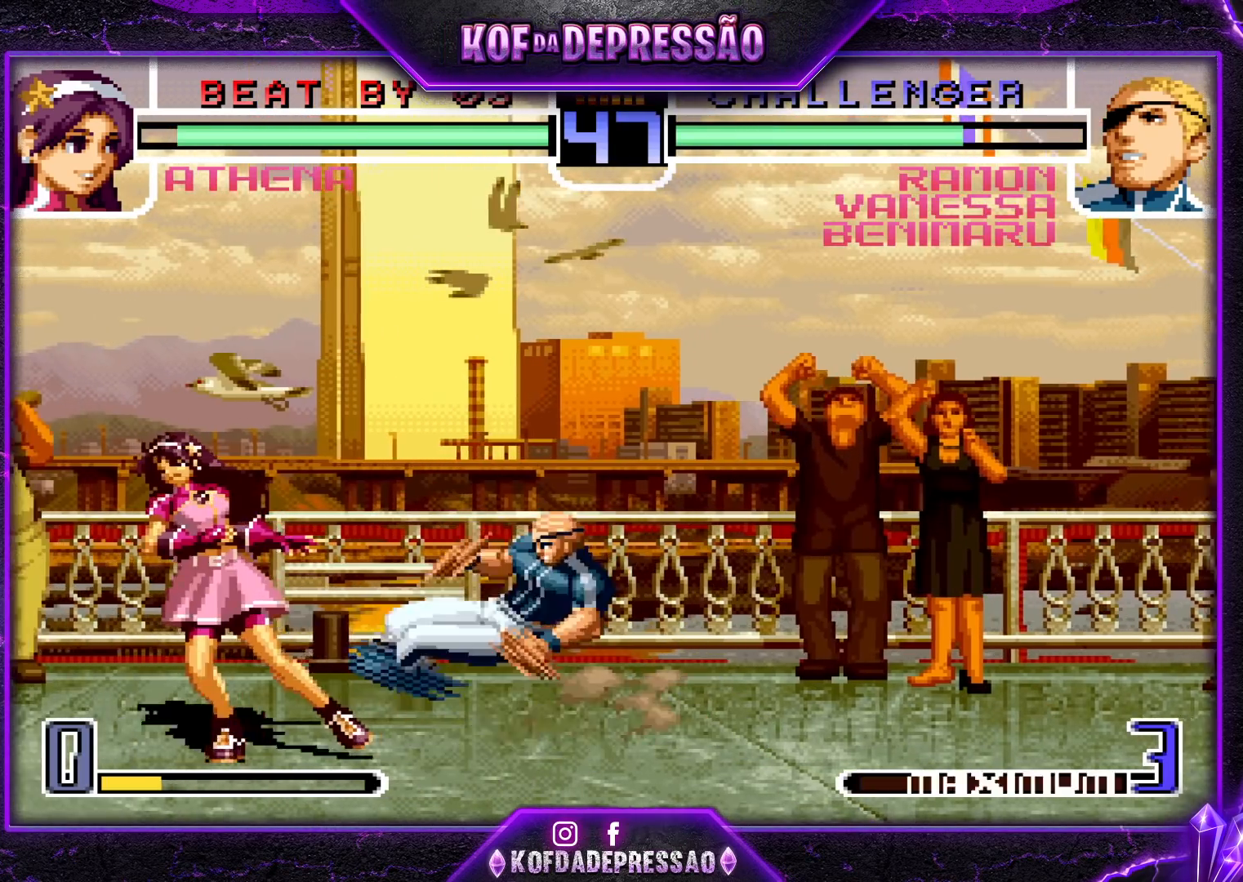
{"buttons": [], "left_stick": "down-left", "events": [[83, "left_stick", "left"], [117, "R1", "up"], [167, "left_stick", "center"], [217, "left_stick", "left"], [317, "R1", "down"], [333, "left_stick", "down-left"], [400, "R1", "up"]]}
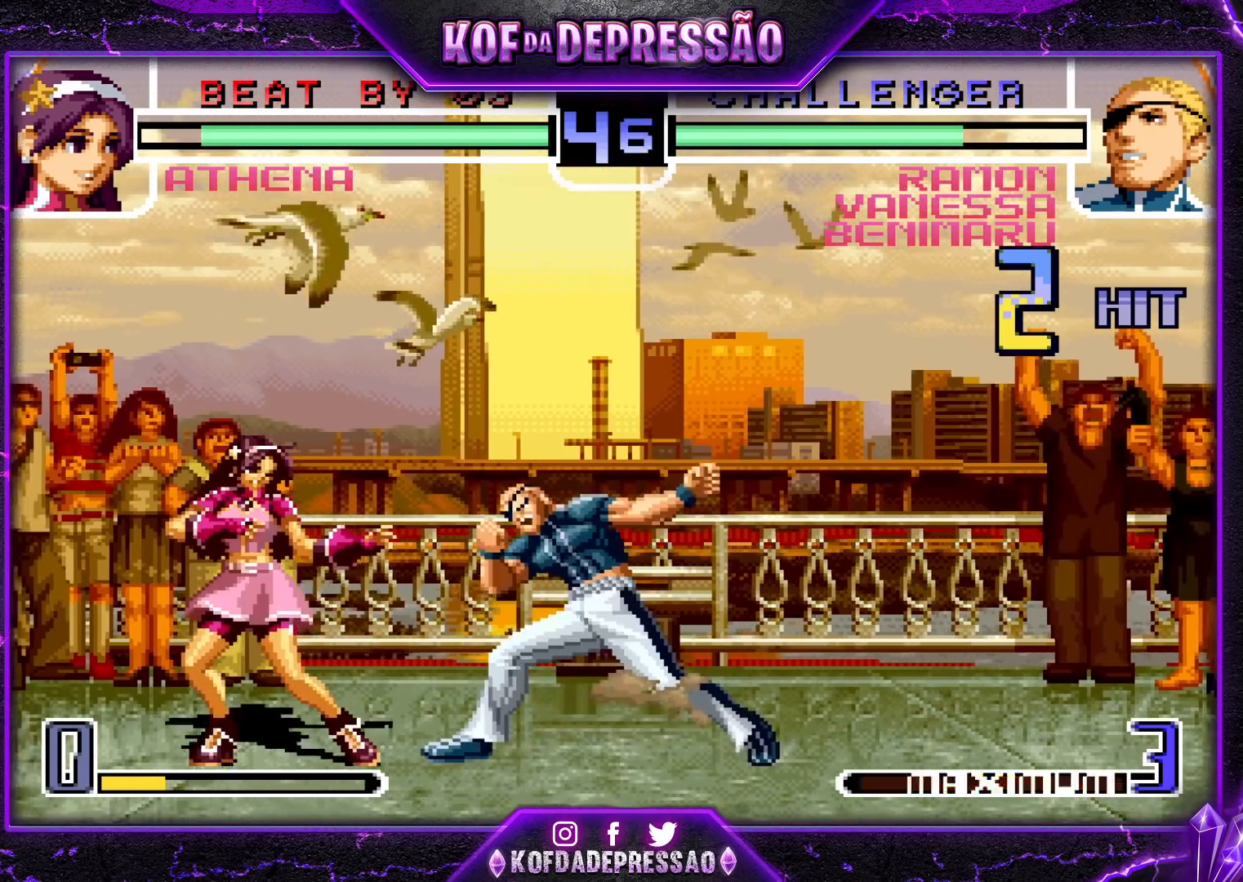
{"buttons": ["SQUARE"], "left_stick": "center", "events": [[50, "TRIANGLE", "down"], [200, "TRIANGLE", "up"], [383, "left_stick", "down-right"], [483, "SQUARE", "down"], [483, "left_stick", "center"]]}
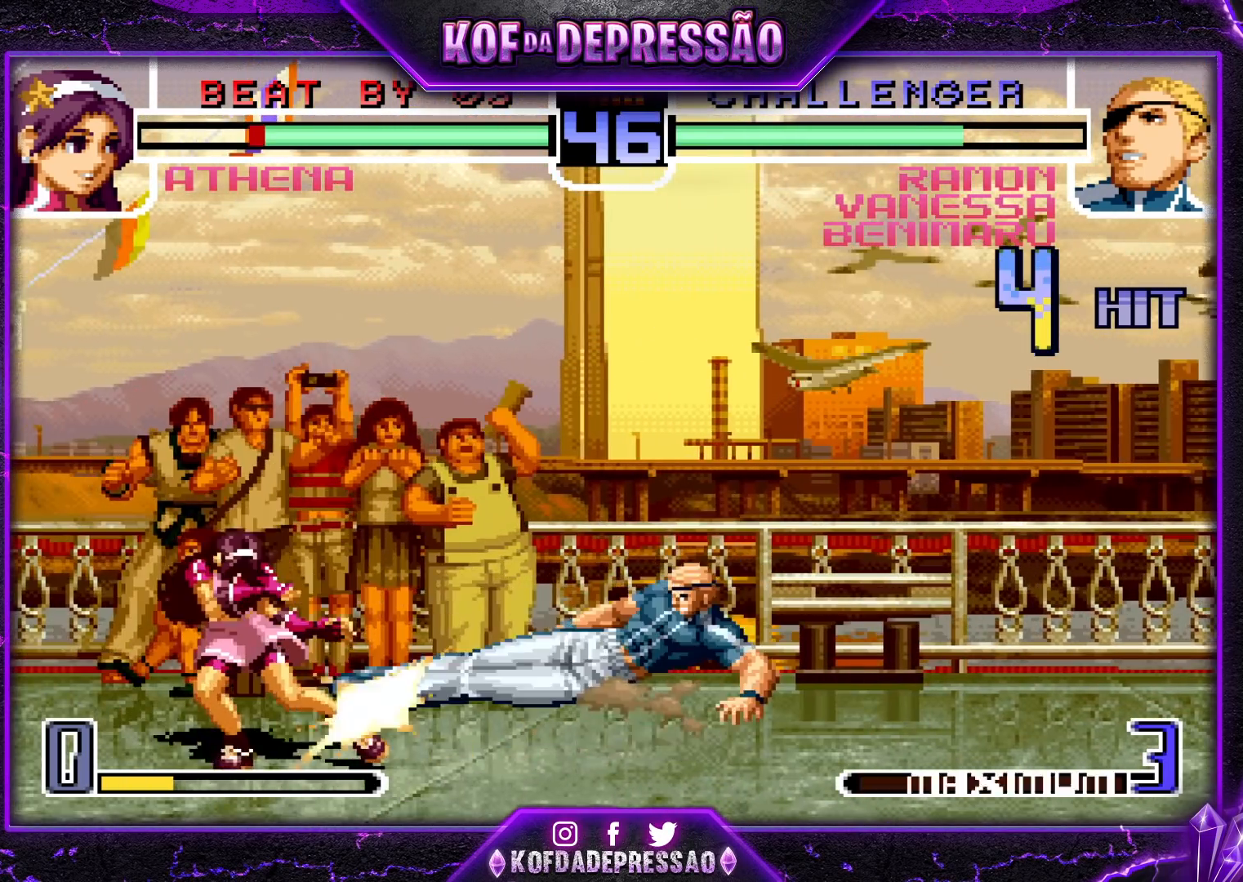
{"buttons": [], "left_stick": "center", "events": [[50, "SQUARE", "up"], [150, "SQUARE", "down"], [183, "CROSS", "down"], [233, "SQUARE", "up"], [250, "CROSS", "up"], [350, "CROSS", "down"], [417, "CROSS", "up"]]}
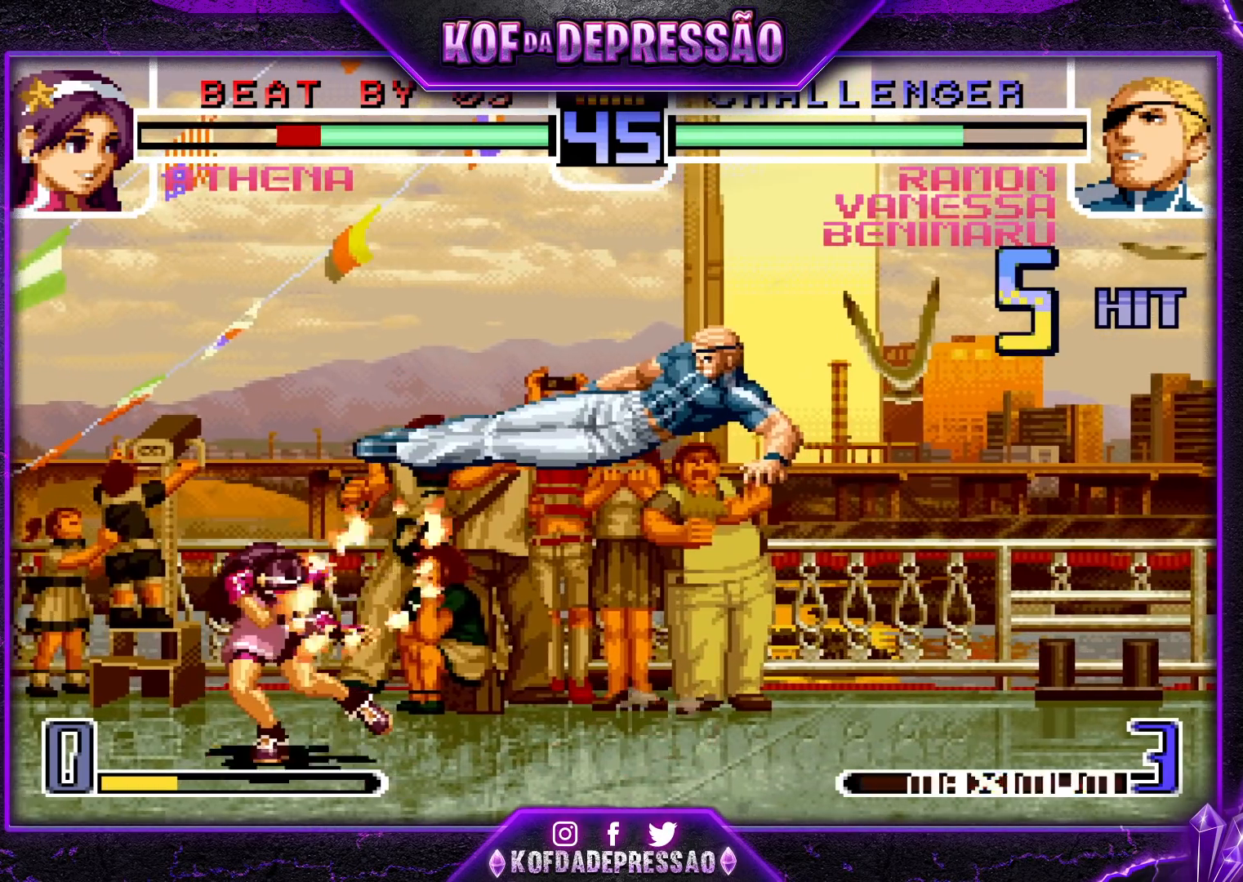
{"buttons": [], "left_stick": "down", "events": [[483, "left_stick", "down"]]}
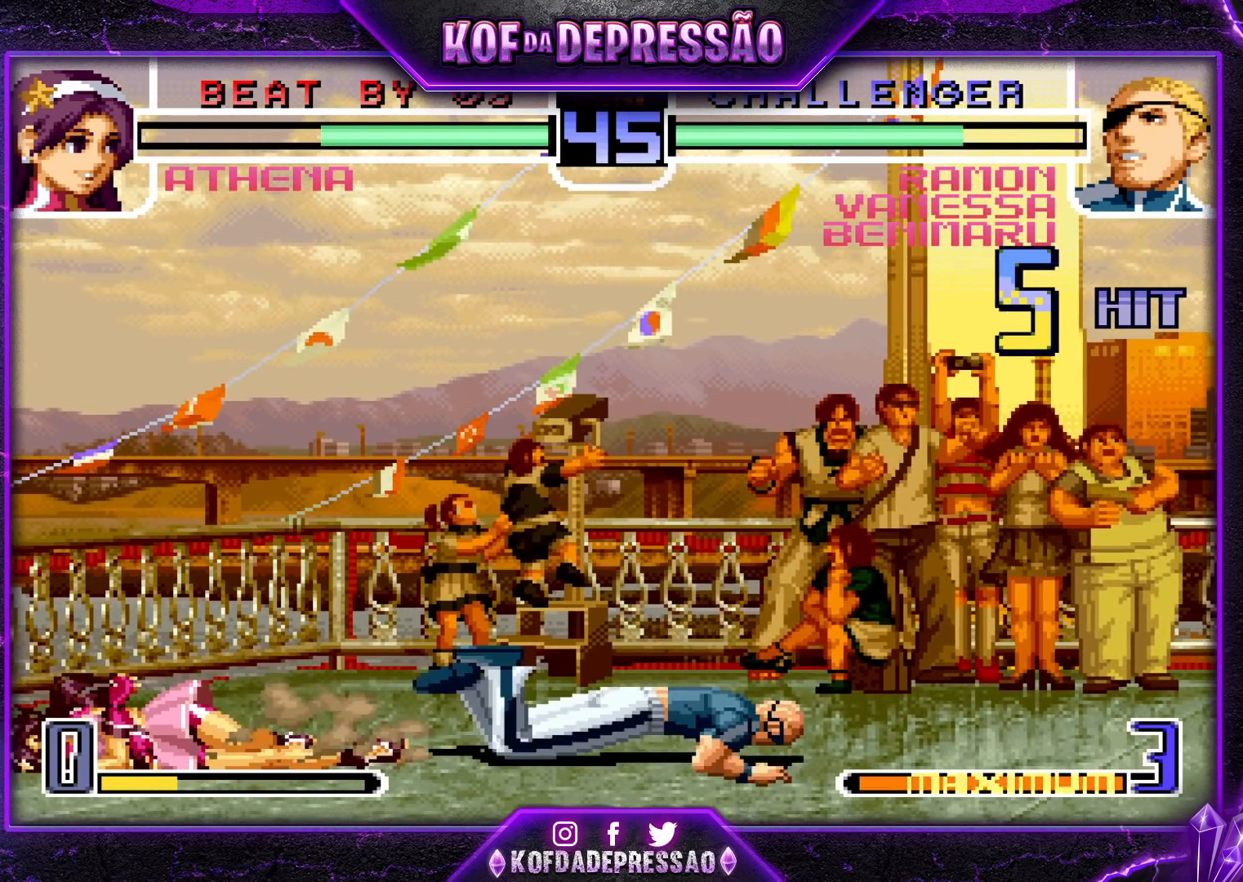
{"buttons": ["CROSS"], "left_stick": "left", "events": [[67, "left_stick", "up-left"], [417, "left_stick", "left"], [467, "CROSS", "down"]]}
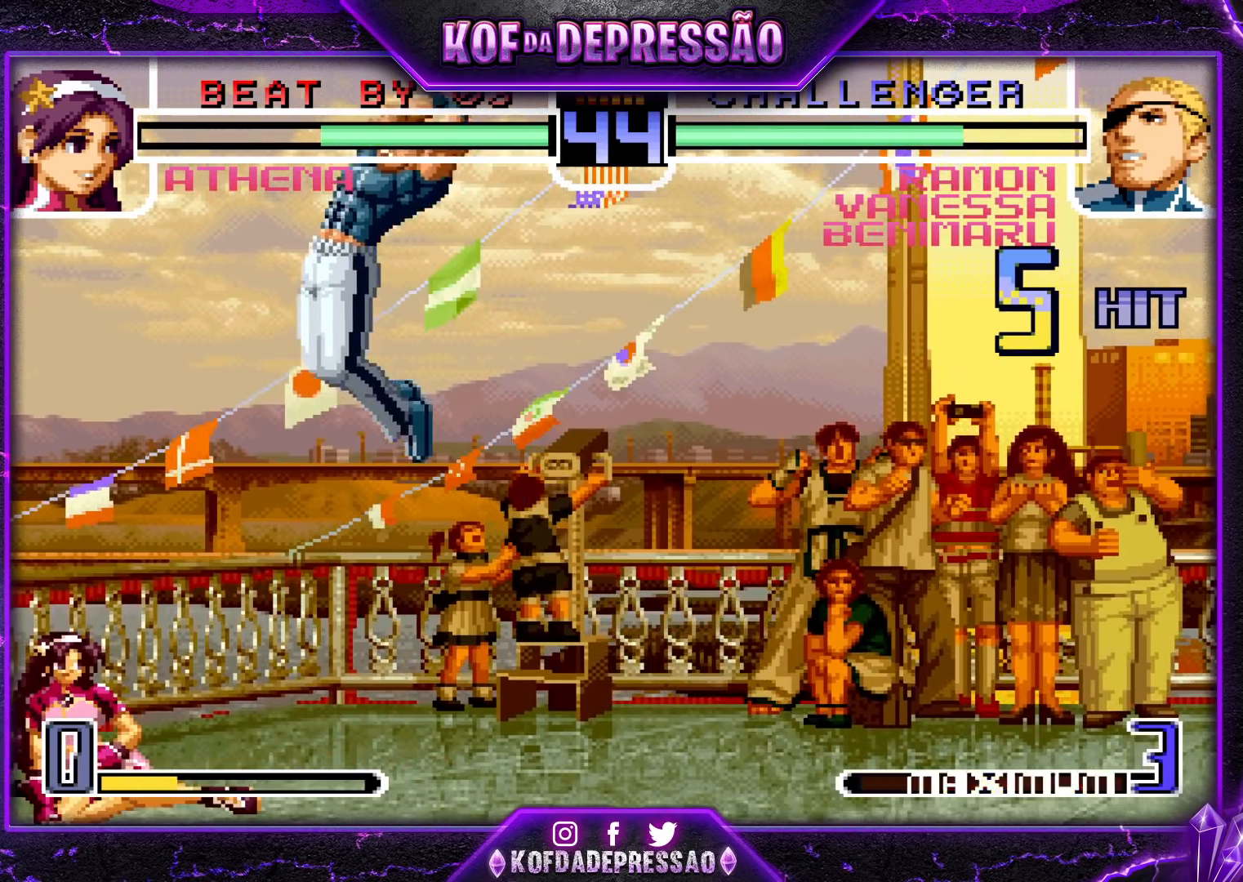
{"buttons": [], "left_stick": "left", "events": [[33, "CROSS", "up"]]}
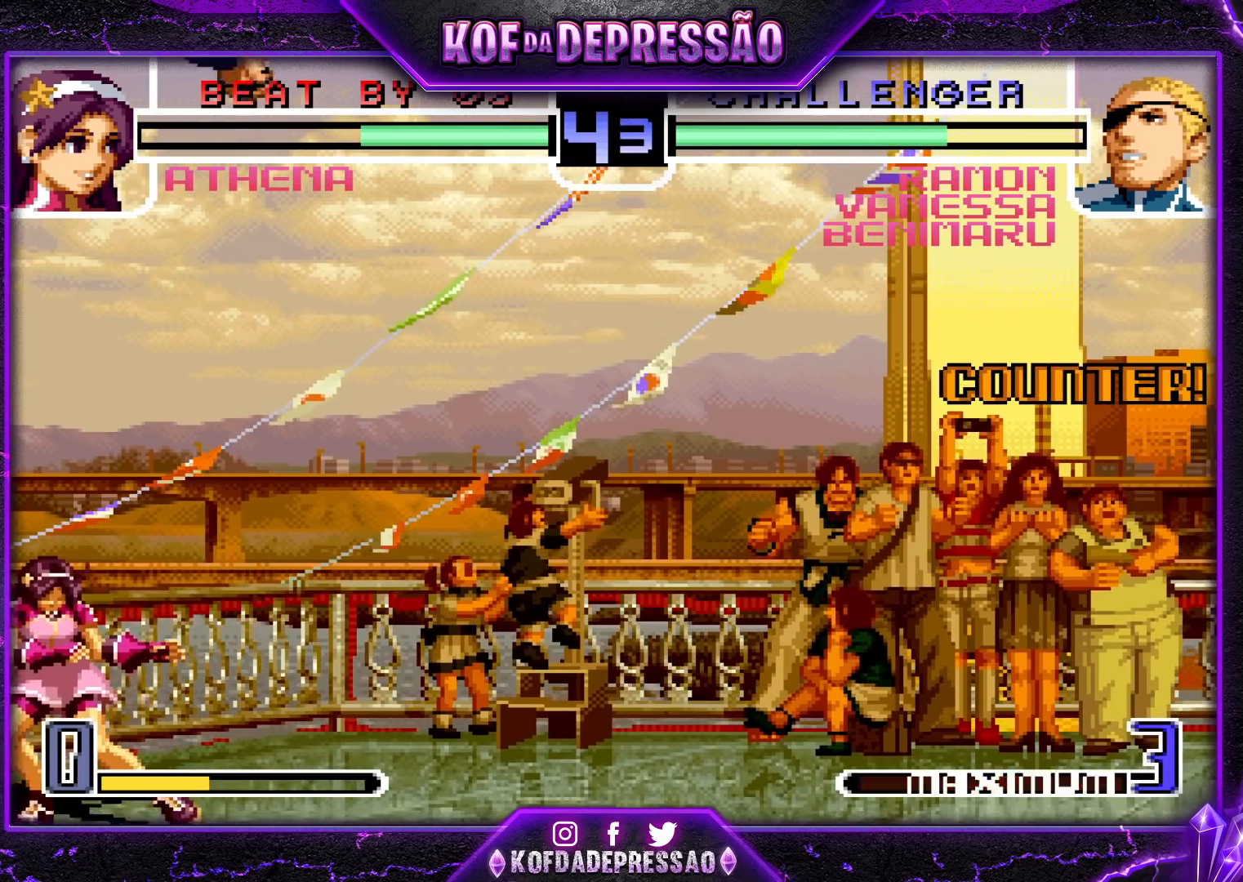
{"buttons": [], "left_stick": "center", "events": [[100, "left_stick", "center"], [450, "SQUARE", "down"], [450, "TRIANGLE", "down"], [467, "SQUARE", "up"], [467, "TRIANGLE", "up"]]}
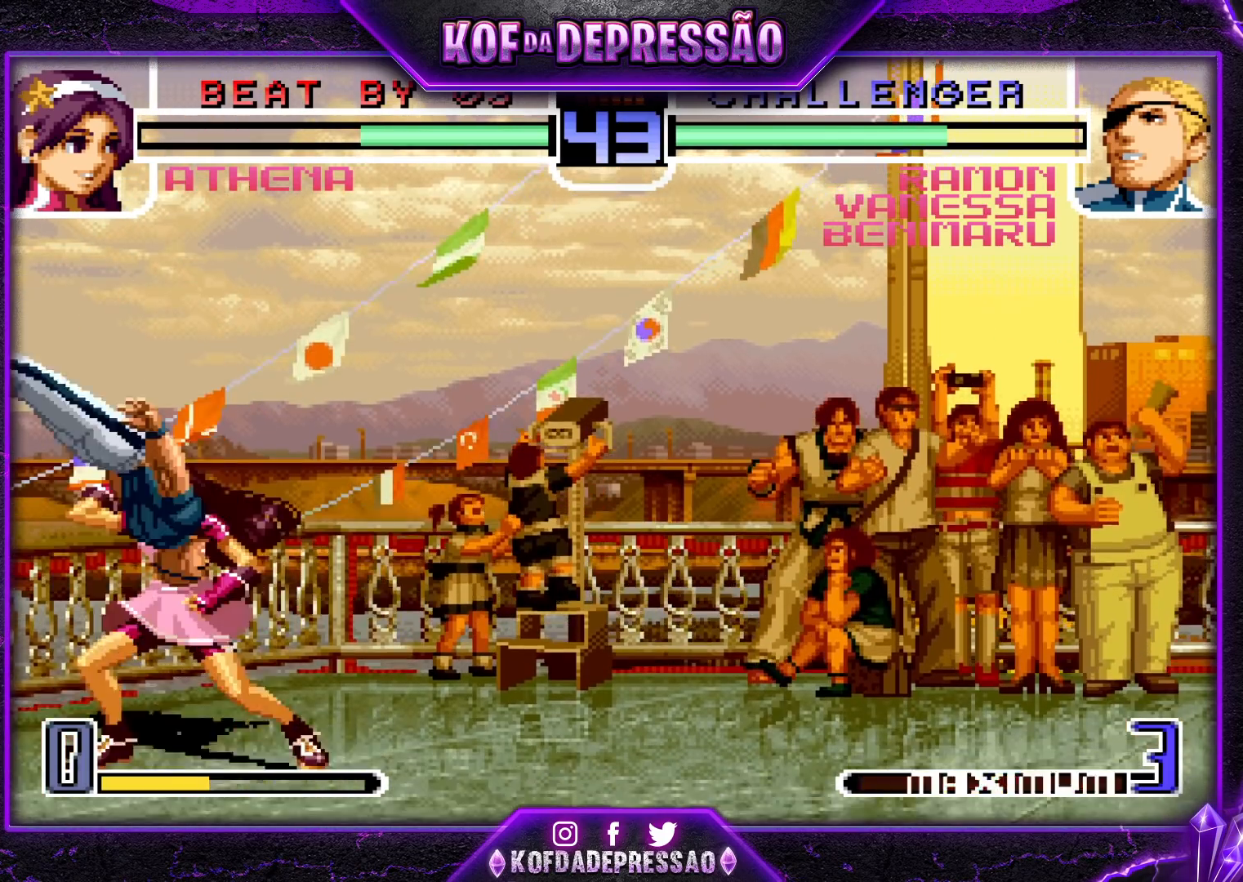
{"buttons": [], "left_stick": "up-right", "events": [[17, "SQUARE", "down"], [17, "TRIANGLE", "down"], [67, "SQUARE", "up"], [67, "TRIANGLE", "up"], [350, "left_stick", "up-right"], [400, "CROSS", "down"], [400, "R1", "down"], [450, "CROSS", "up"], [450, "R1", "up"]]}
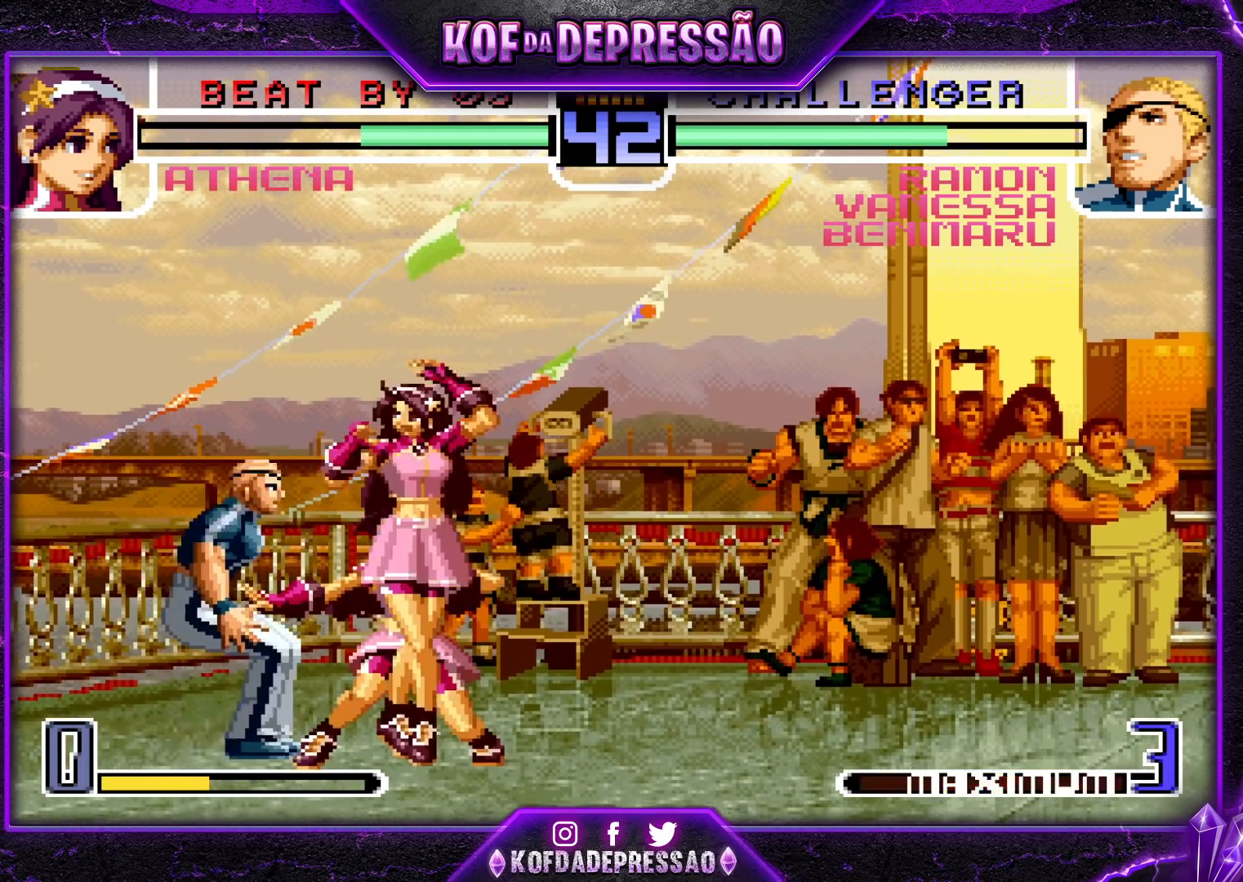
{"buttons": [], "left_stick": "center", "events": [[483, "left_stick", "center"]]}
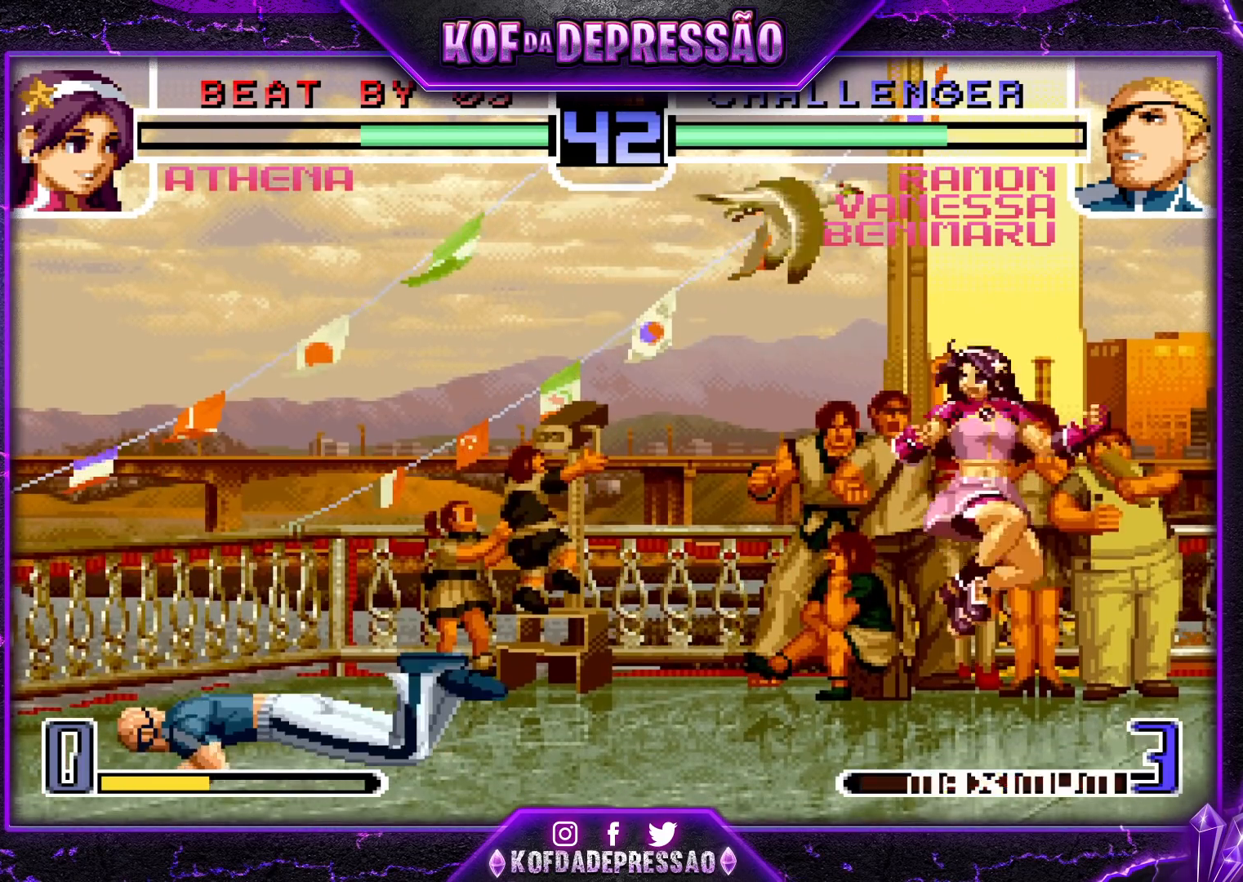
{"buttons": [], "left_stick": "right", "events": [[50, "left_stick", "right"], [117, "left_stick", "center"], [183, "left_stick", "right"]]}
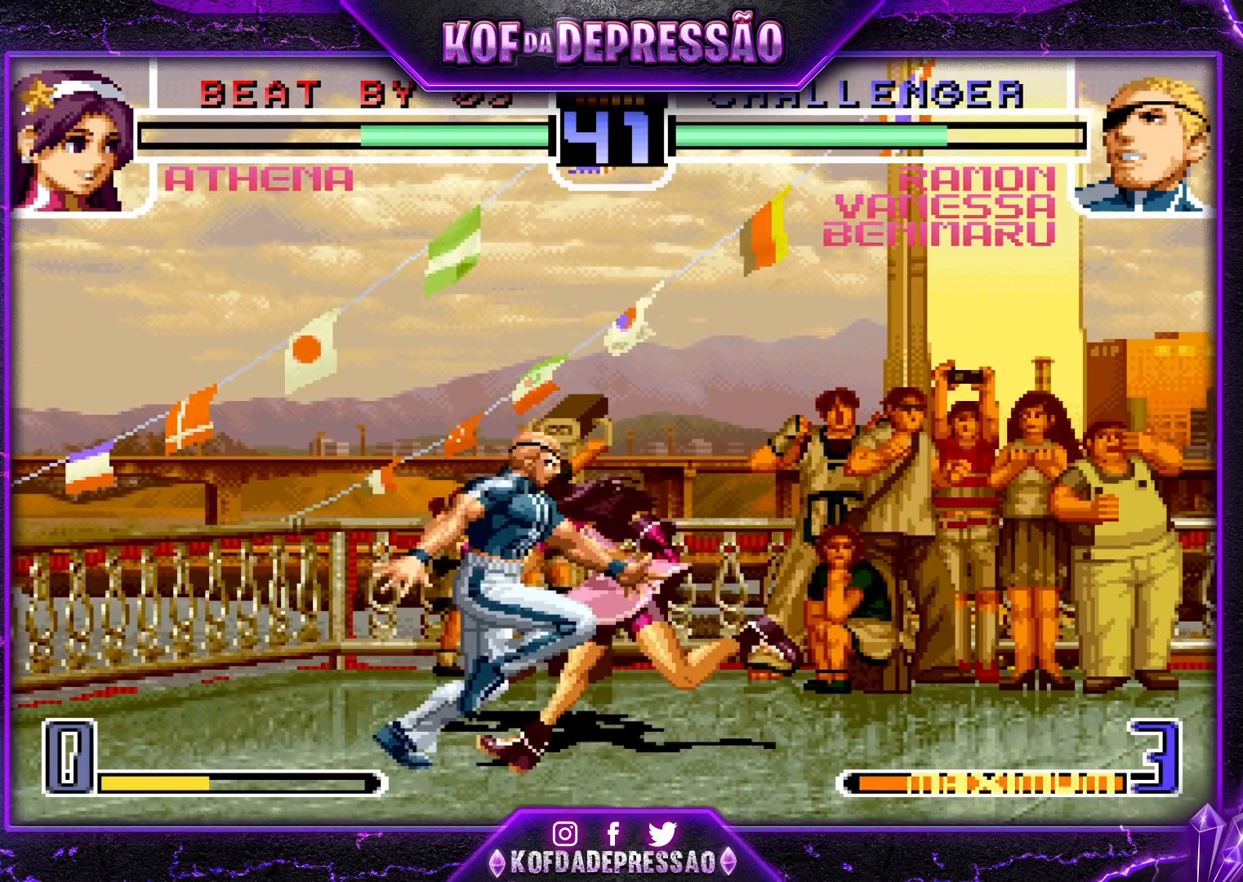
{"buttons": [], "left_stick": "down", "events": [[33, "SQUARE", "down"], [33, "TRIANGLE", "down"], [133, "SQUARE", "up"], [133, "TRIANGLE", "up"], [300, "left_stick", "center"], [500, "left_stick", "down"]]}
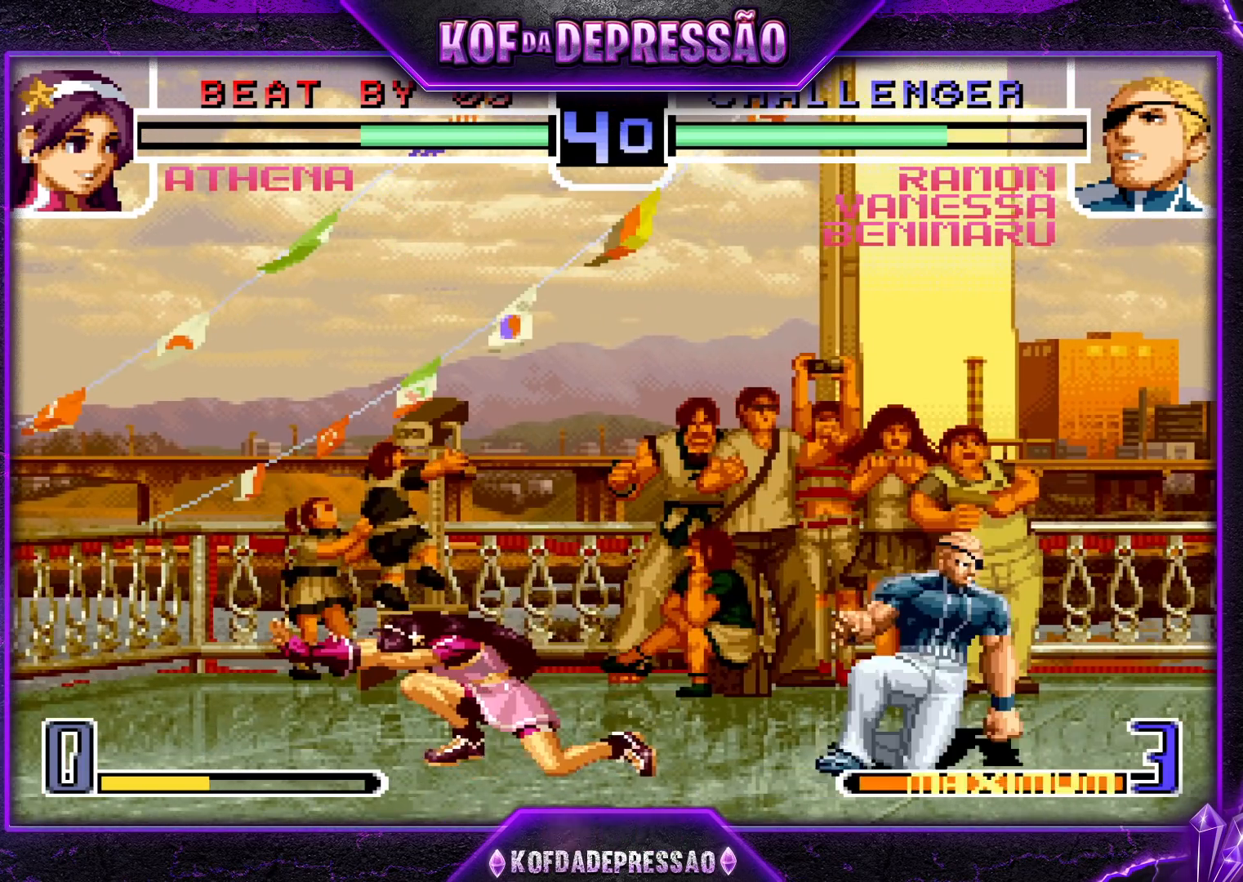
{"buttons": [], "left_stick": "center", "events": [[67, "left_stick", "up-left"], [133, "left_stick", "center"], [383, "R1", "down"], [500, "R1", "up"]]}
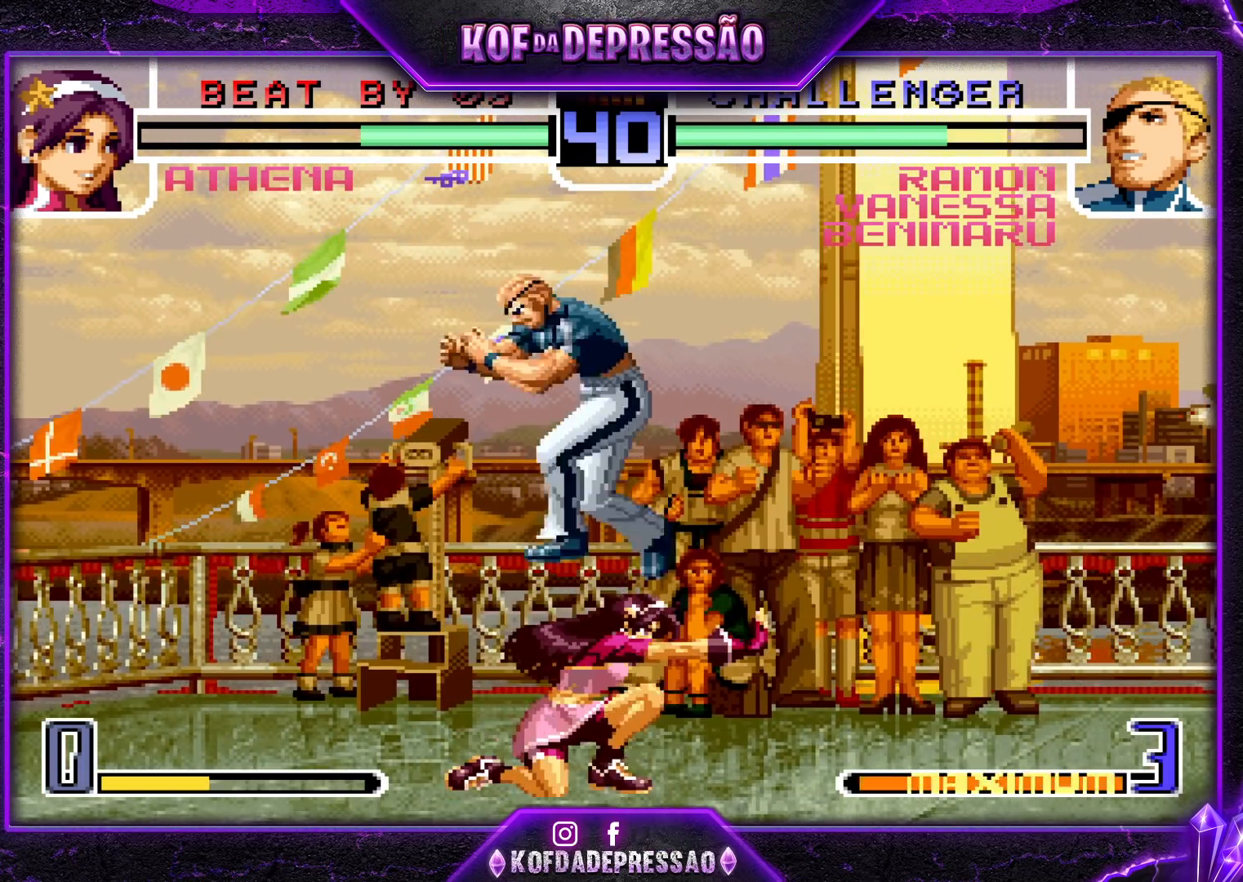
{"buttons": [], "left_stick": "down-right", "events": [[133, "left_stick", "right"], [300, "R1", "down"], [400, "R1", "up"], [450, "left_stick", "down-right"]]}
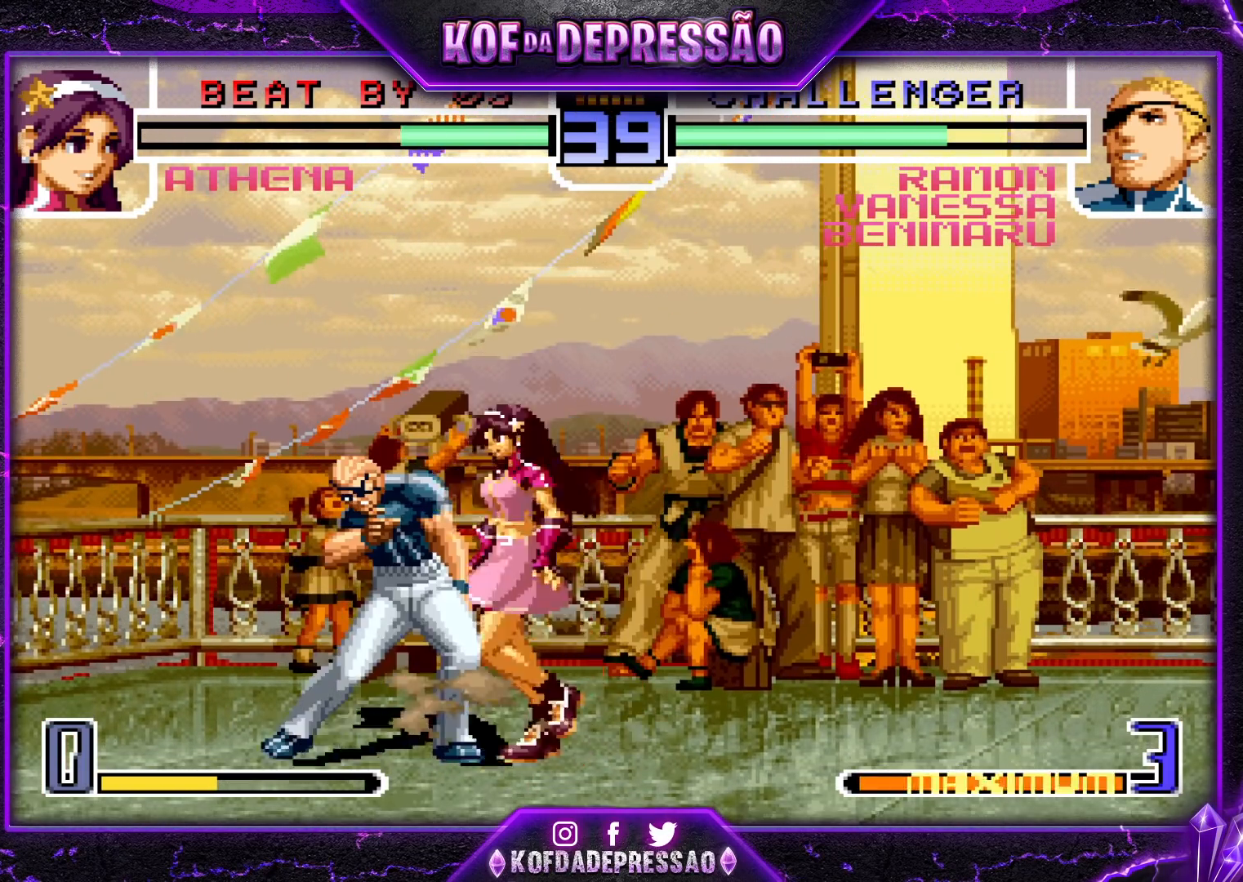
{"buttons": [], "left_stick": "right", "events": [[33, "TRIANGLE", "down"], [150, "TRIANGLE", "up"], [367, "R1", "down"], [367, "TRIANGLE", "down"], [400, "TRIANGLE", "up"], [400, "left_stick", "center"], [417, "R1", "up"], [450, "left_stick", "right"]]}
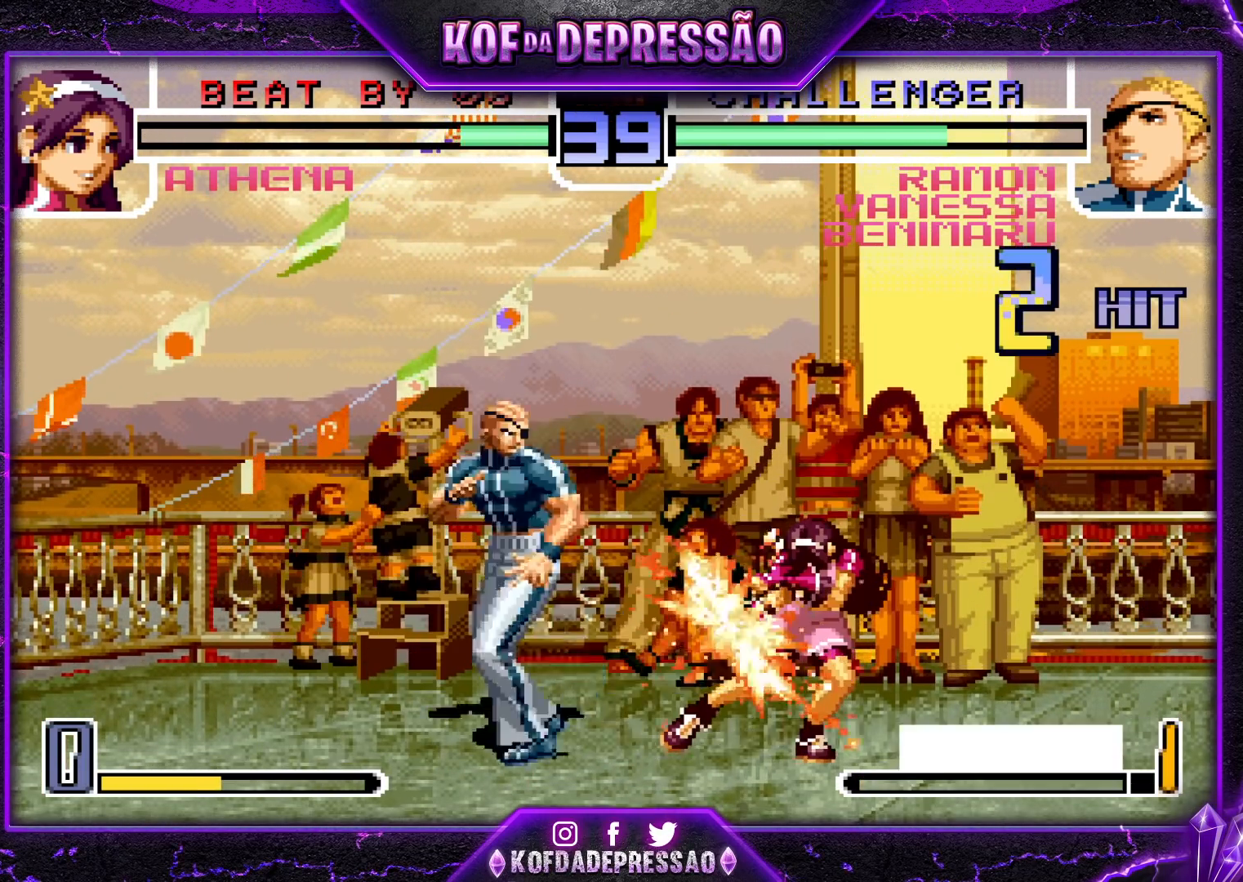
{"buttons": [], "left_stick": "left", "events": [[117, "R1", "down"], [183, "R1", "up"], [300, "TRIANGLE", "down"], [417, "left_stick", "down"], [500, "TRIANGLE", "up"], [500, "left_stick", "left"]]}
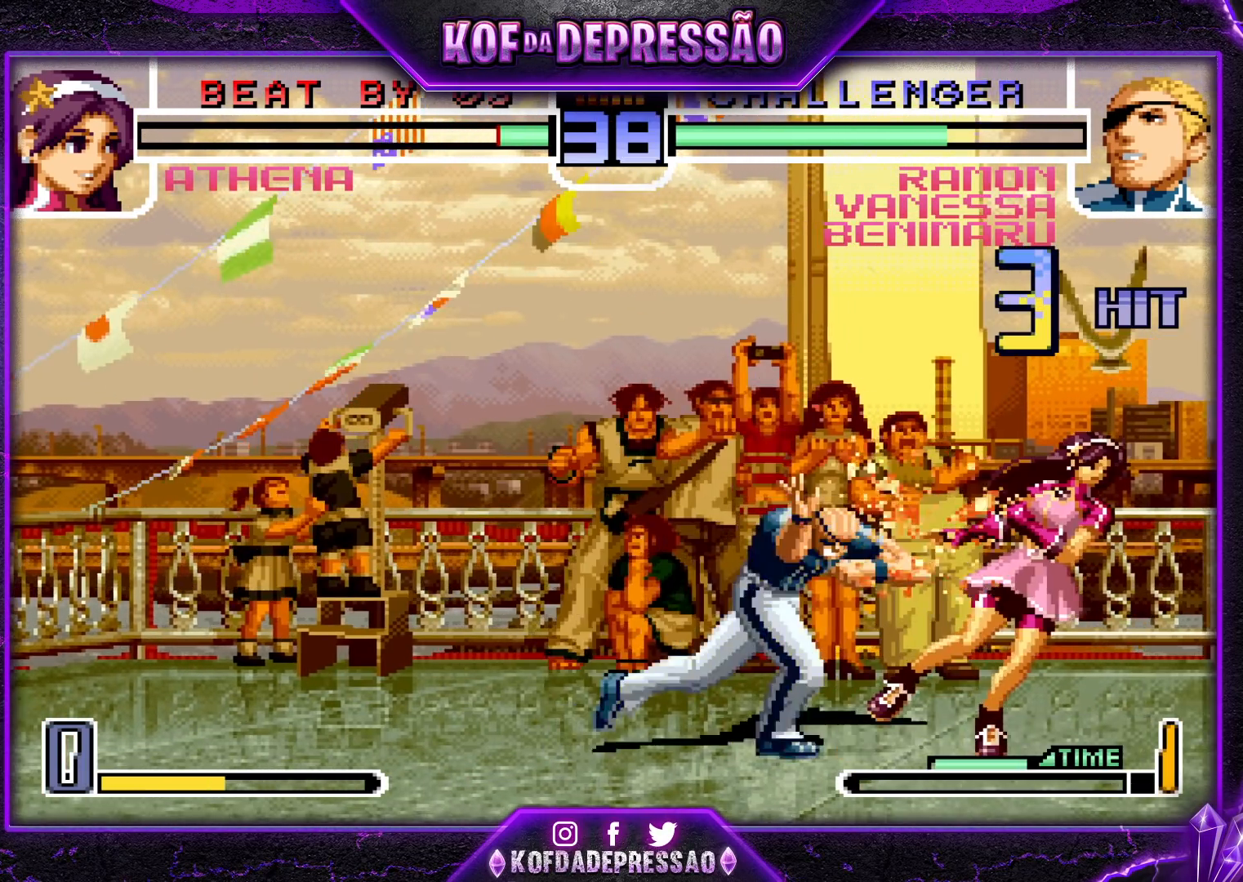
{"buttons": [], "left_stick": "up-right", "events": [[83, "left_stick", "right"], [200, "left_stick", "center"], [333, "left_stick", "right"], [417, "left_stick", "up-right"]]}
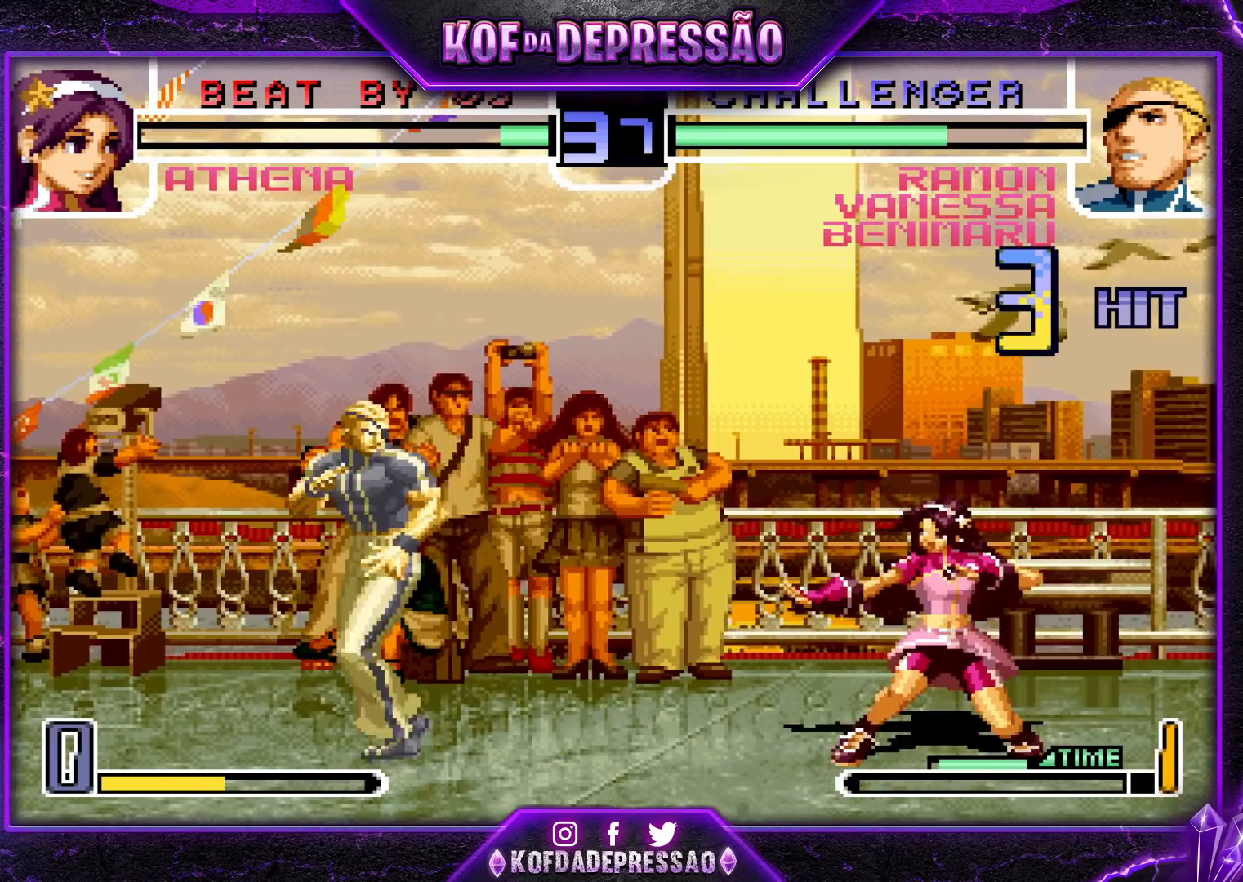
{"buttons": [], "left_stick": "down-left", "events": [[100, "CROSS", "down"], [100, "R1", "down"], [250, "CROSS", "up"], [267, "R1", "up"], [333, "left_stick", "down-right"], [383, "left_stick", "down-left"]]}
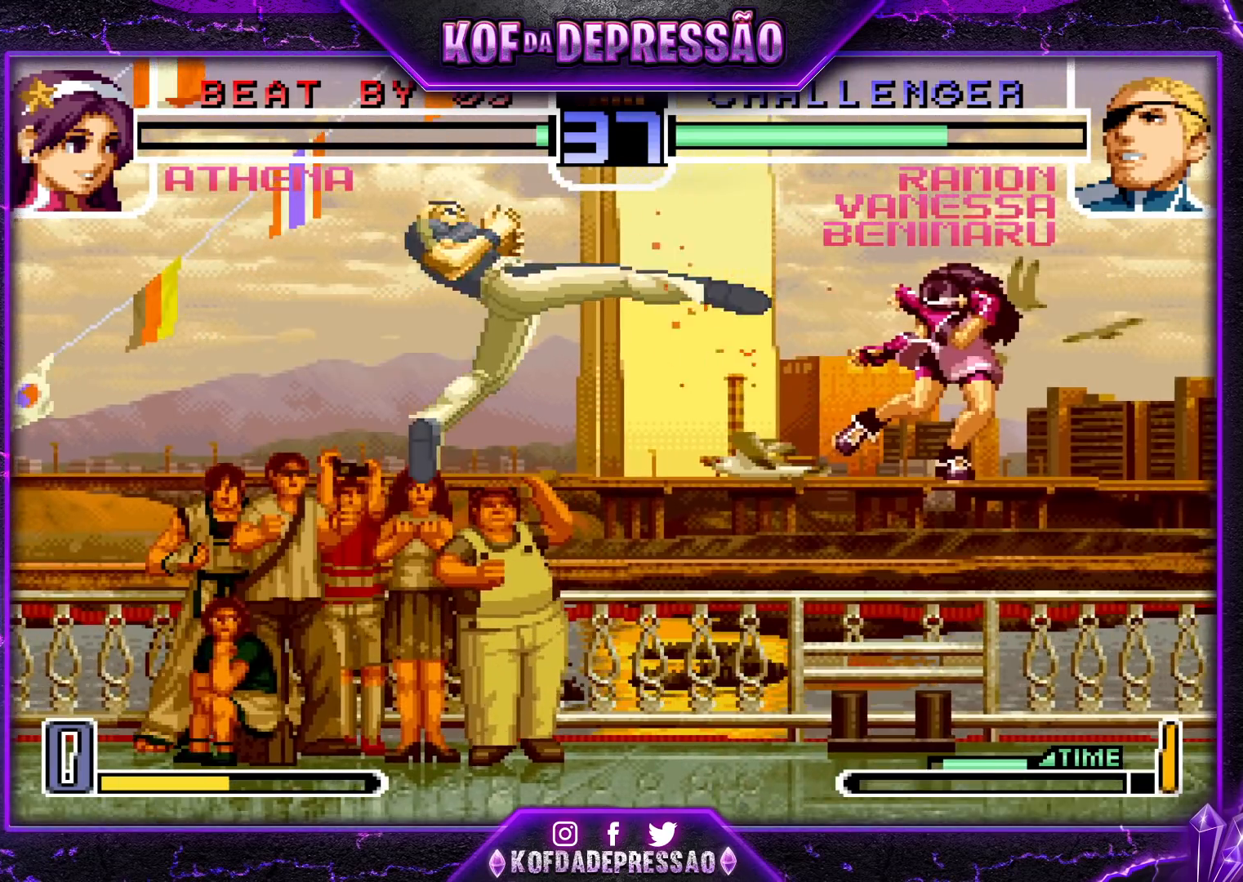
{"buttons": [], "left_stick": "right", "events": [[17, "left_stick", "center"], [217, "left_stick", "right"], [300, "left_stick", "center"], [350, "left_stick", "right"]]}
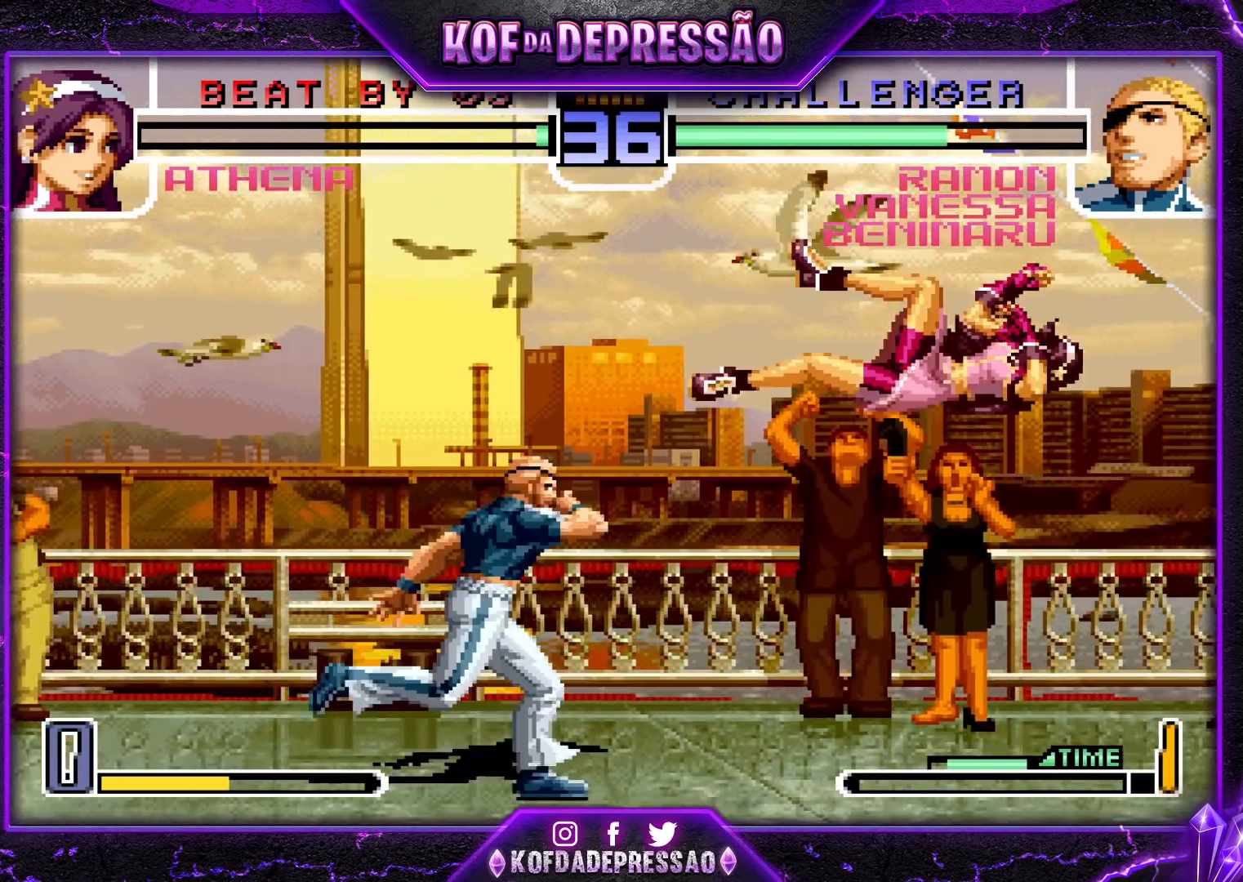
{"buttons": [], "left_stick": "down", "events": [[83, "left_stick", "center"], [167, "left_stick", "right"], [217, "left_stick", "down"], [300, "left_stick", "left"], [367, "left_stick", "right"], [450, "left_stick", "down"]]}
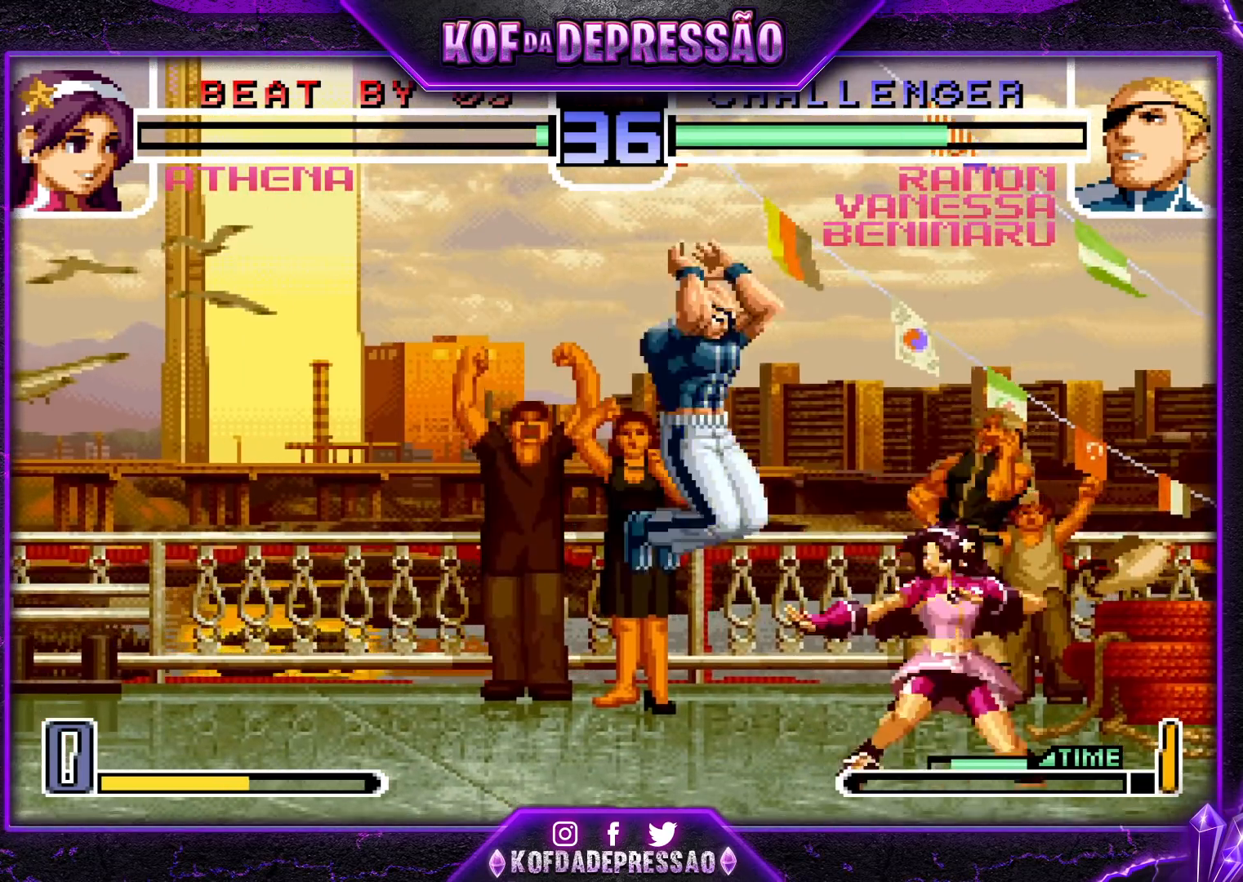
{"buttons": [], "left_stick": "center", "events": [[33, "R1", "down"], [33, "SQUARE", "down"], [33, "left_stick", "left"], [83, "left_stick", "center"], [133, "R1", "up"], [150, "SQUARE", "up"]]}
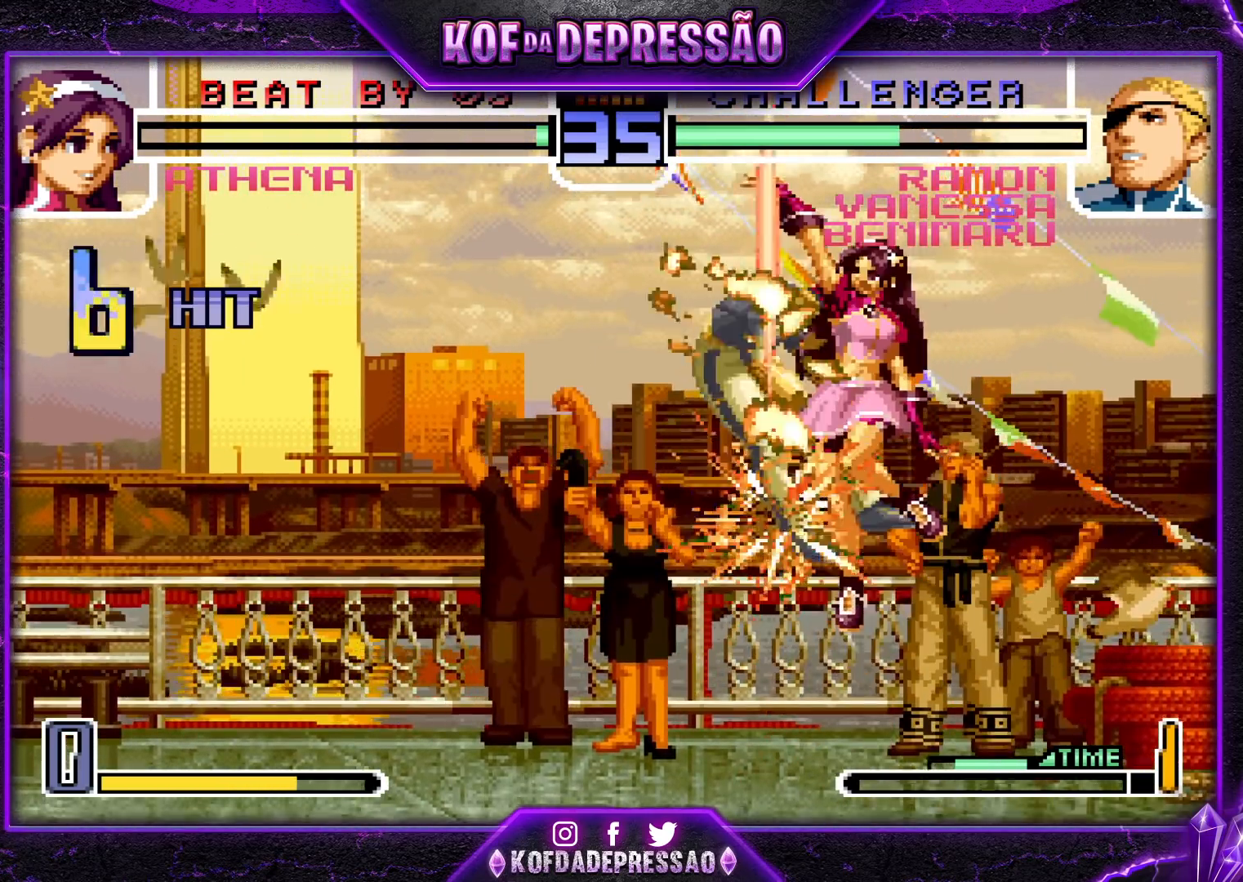
{"buttons": [], "left_stick": "center", "events": []}
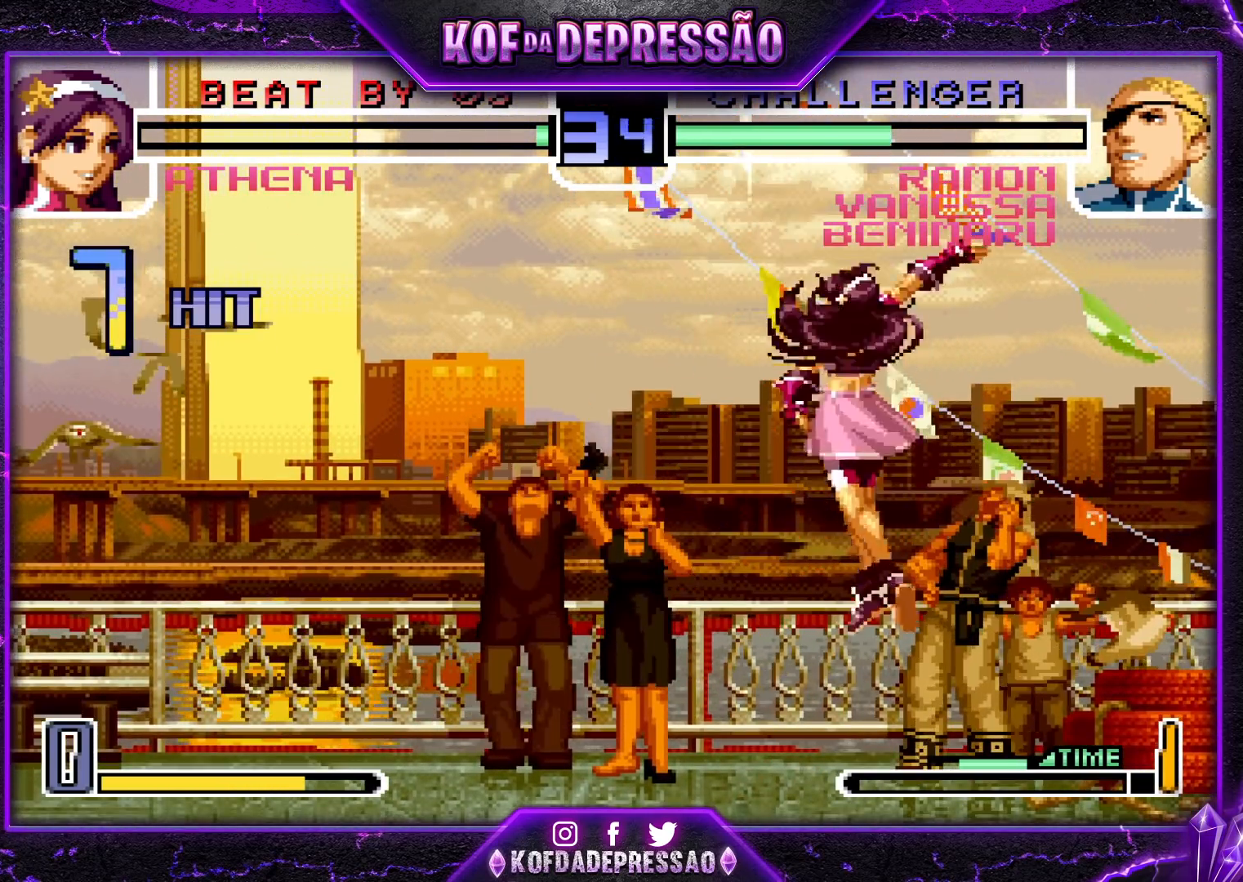
{"buttons": [], "left_stick": "left", "events": [[250, "left_stick", "left"], [350, "TRIANGLE", "down"], [367, "SQUARE", "down"], [433, "TRIANGLE", "up"], [450, "SQUARE", "up"]]}
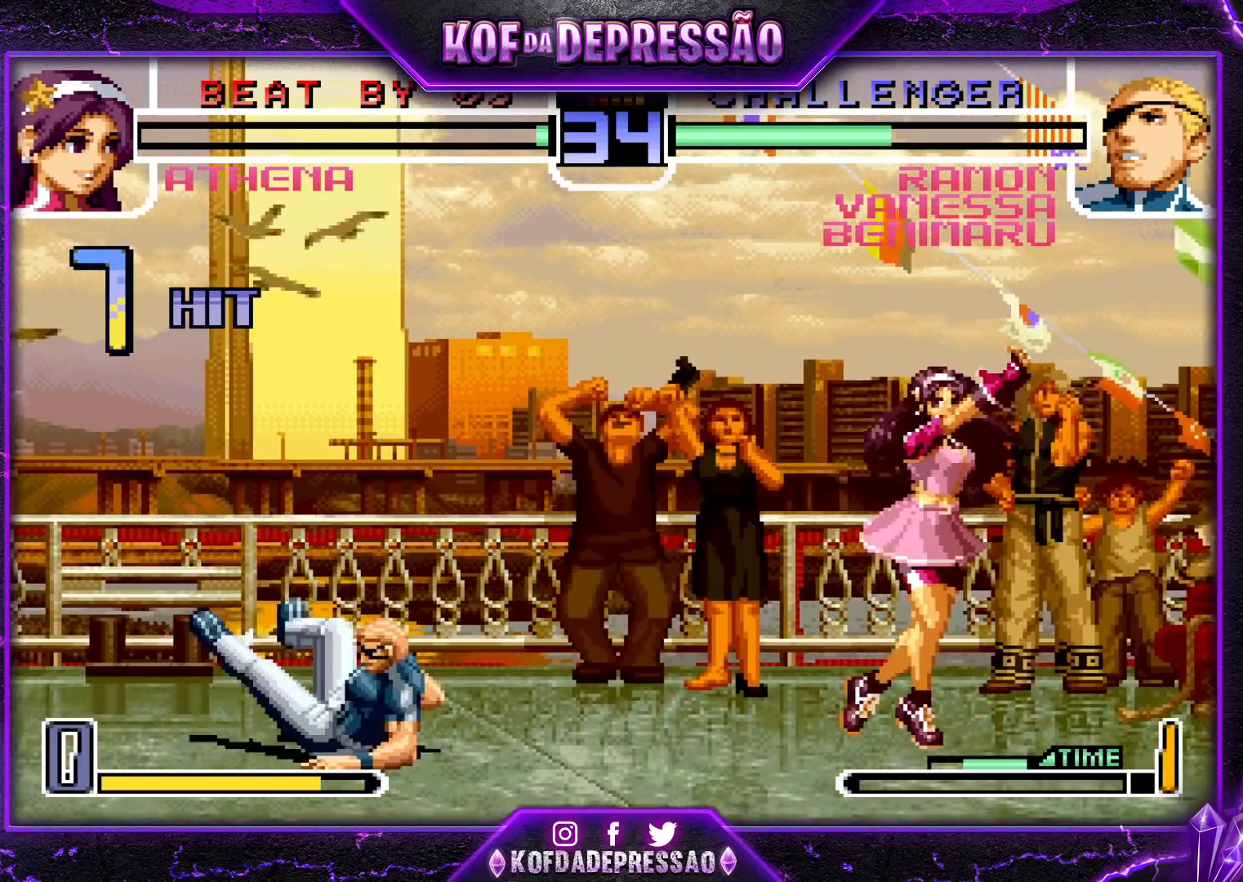
{"buttons": [], "left_stick": "center", "events": [[50, "left_stick", "center"], [100, "left_stick", "down-right"], [183, "left_stick", "up-right"], [283, "CROSS", "down"], [300, "R1", "down"], [400, "CROSS", "up"], [417, "R1", "up"], [483, "left_stick", "center"]]}